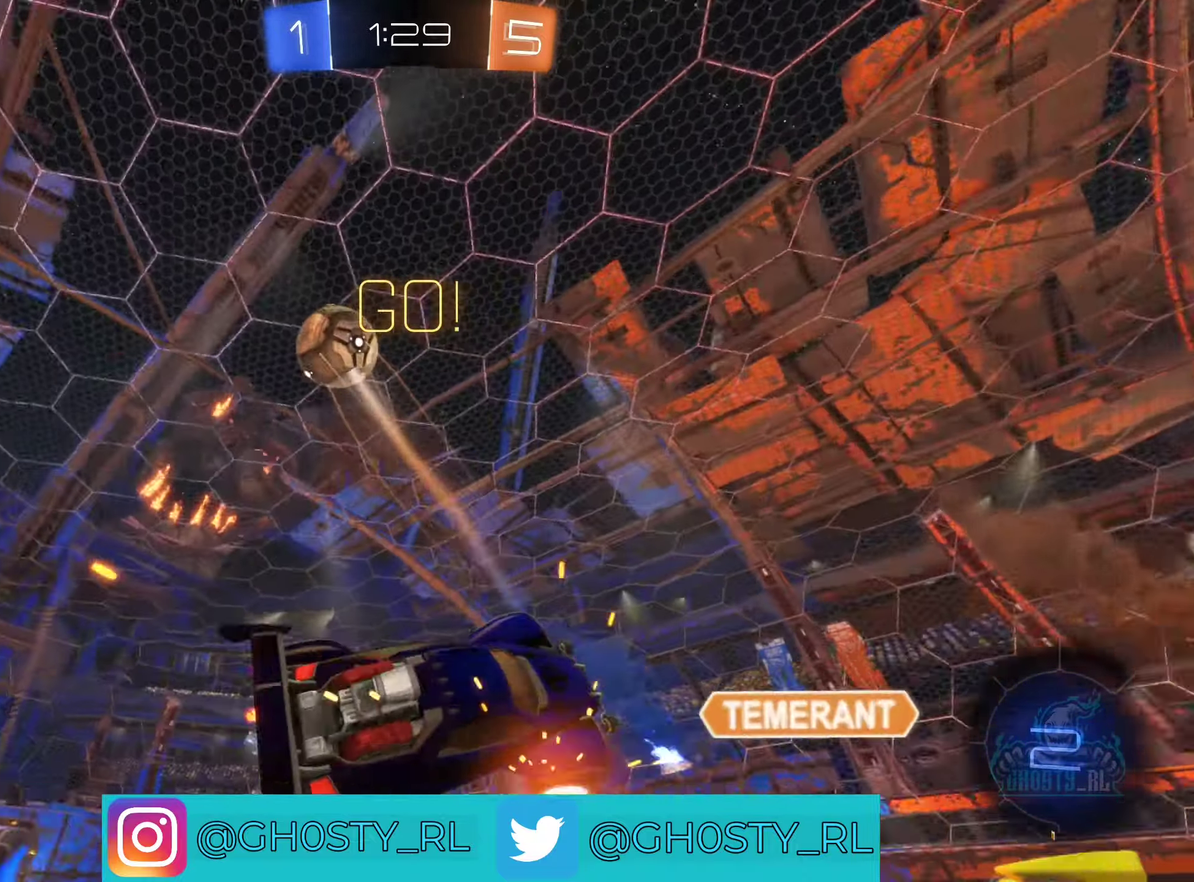
Gameplay with a controller (Xbox layout); each line is a JSON object with the inputs held at the frame after it. "events" lists button and stick changes between this image and that frame as [ms after this image, input, new state], when the widget could be followed in between.
{"buttons": [], "left_stick": "right", "right_stick": "center", "events": [[33, "left_stick", "center"], [166, "left_stick", "right"], [200, "L1", "down"], [366, "left_stick", "up-right"], [466, "L1", "up"], [483, "left_stick", "right"]]}
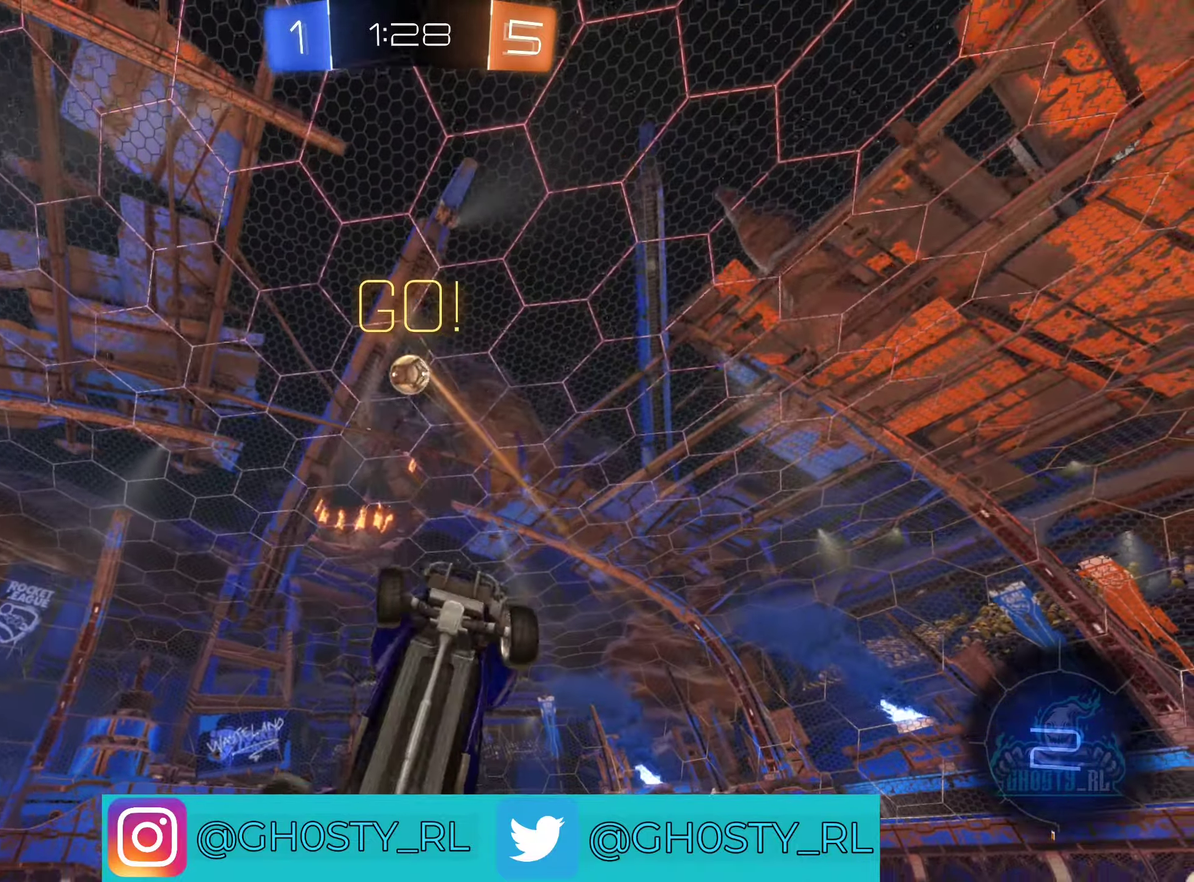
{"buttons": ["R2"], "left_stick": "right", "right_stick": "center", "events": [[133, "R2", "down"]]}
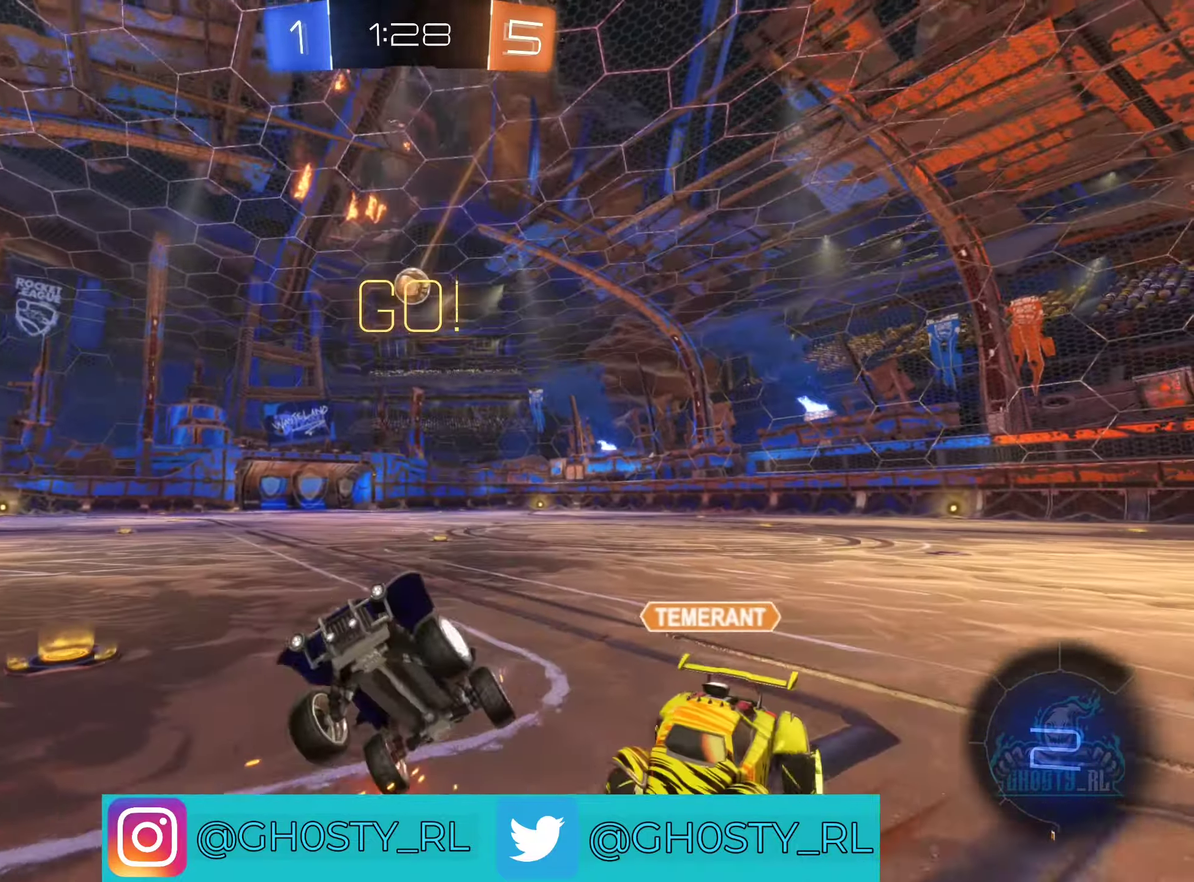
{"buttons": ["R2"], "left_stick": "center", "right_stick": "center", "events": [[283, "left_stick", "center"]]}
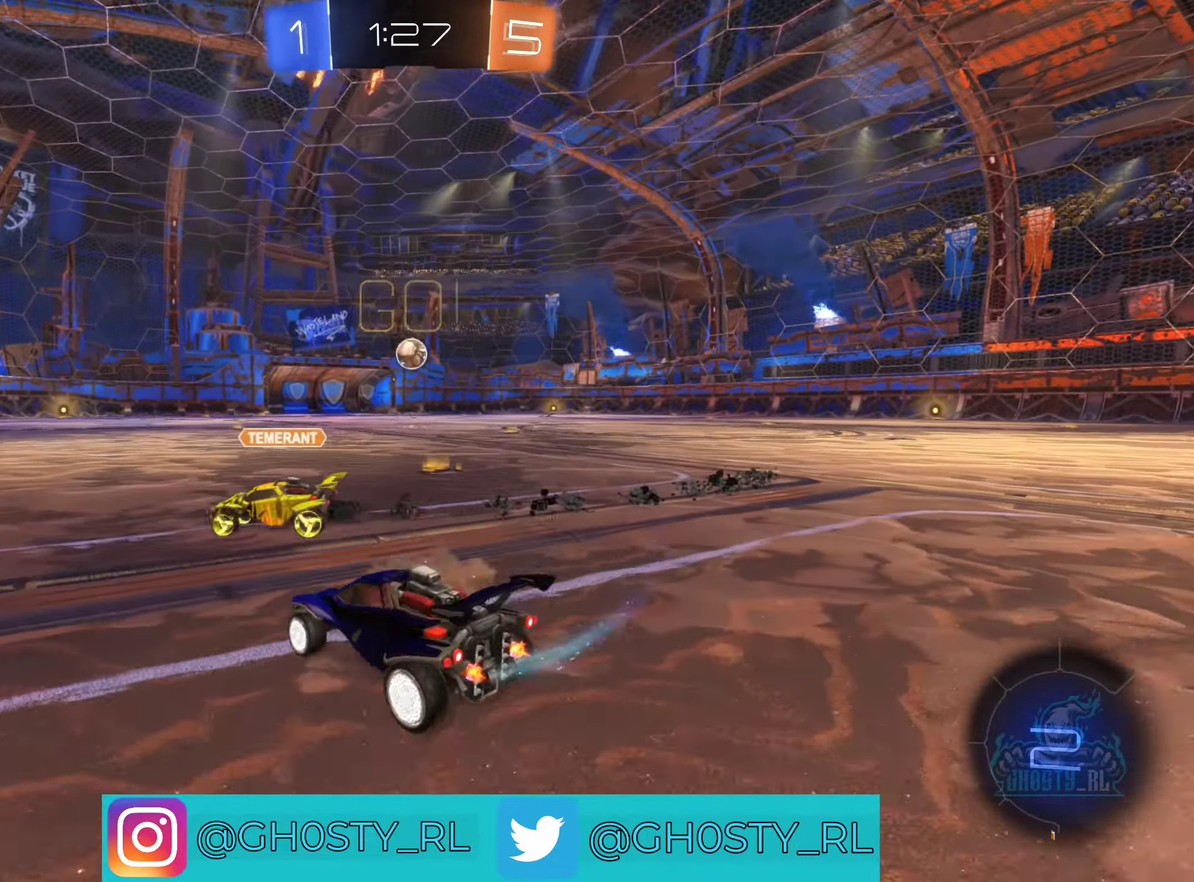
{"buttons": ["R2"], "left_stick": "center", "right_stick": "center", "events": [[33, "left_stick", "right"], [233, "left_stick", "up-right"], [333, "left_stick", "right"], [500, "left_stick", "center"]]}
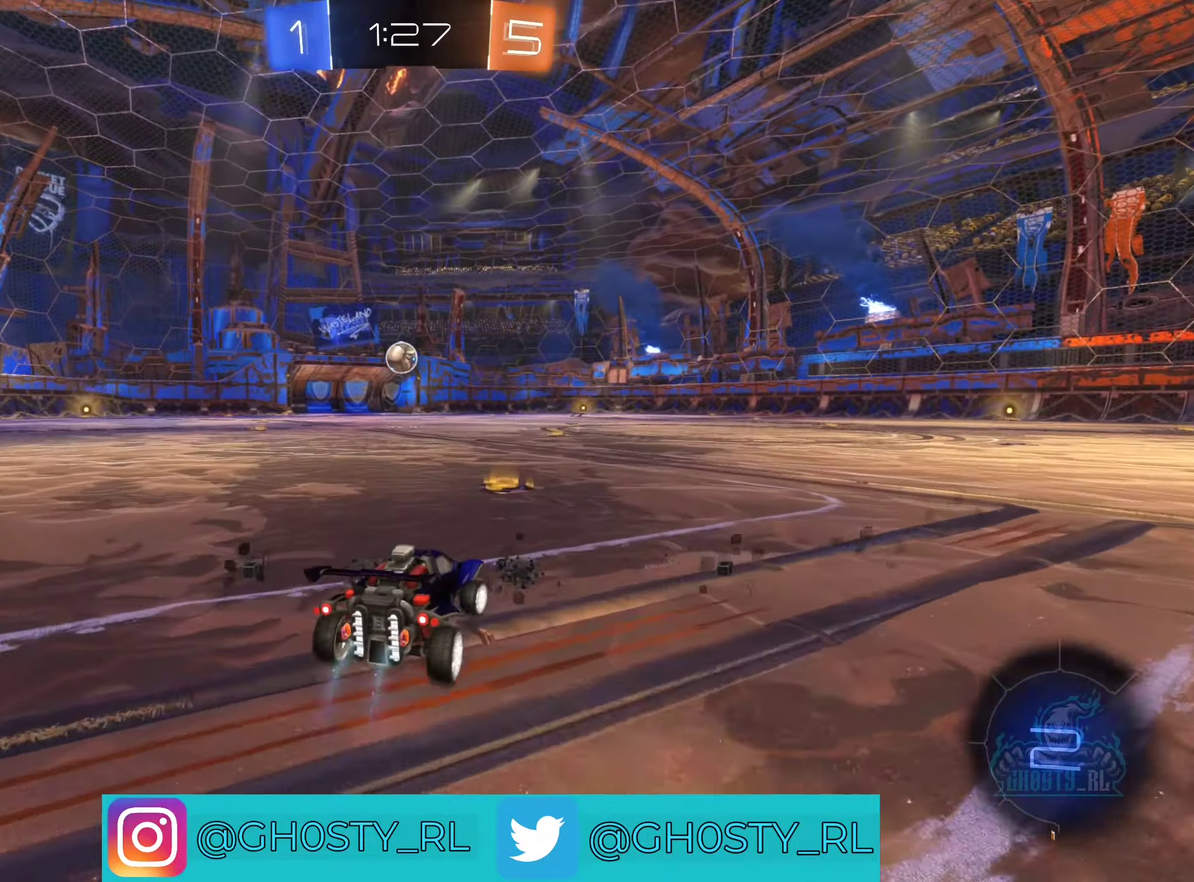
{"buttons": ["R2"], "left_stick": "up-left", "right_stick": "center", "events": [[183, "left_stick", "up-left"], [333, "left_stick", "center"], [500, "left_stick", "up-left"]]}
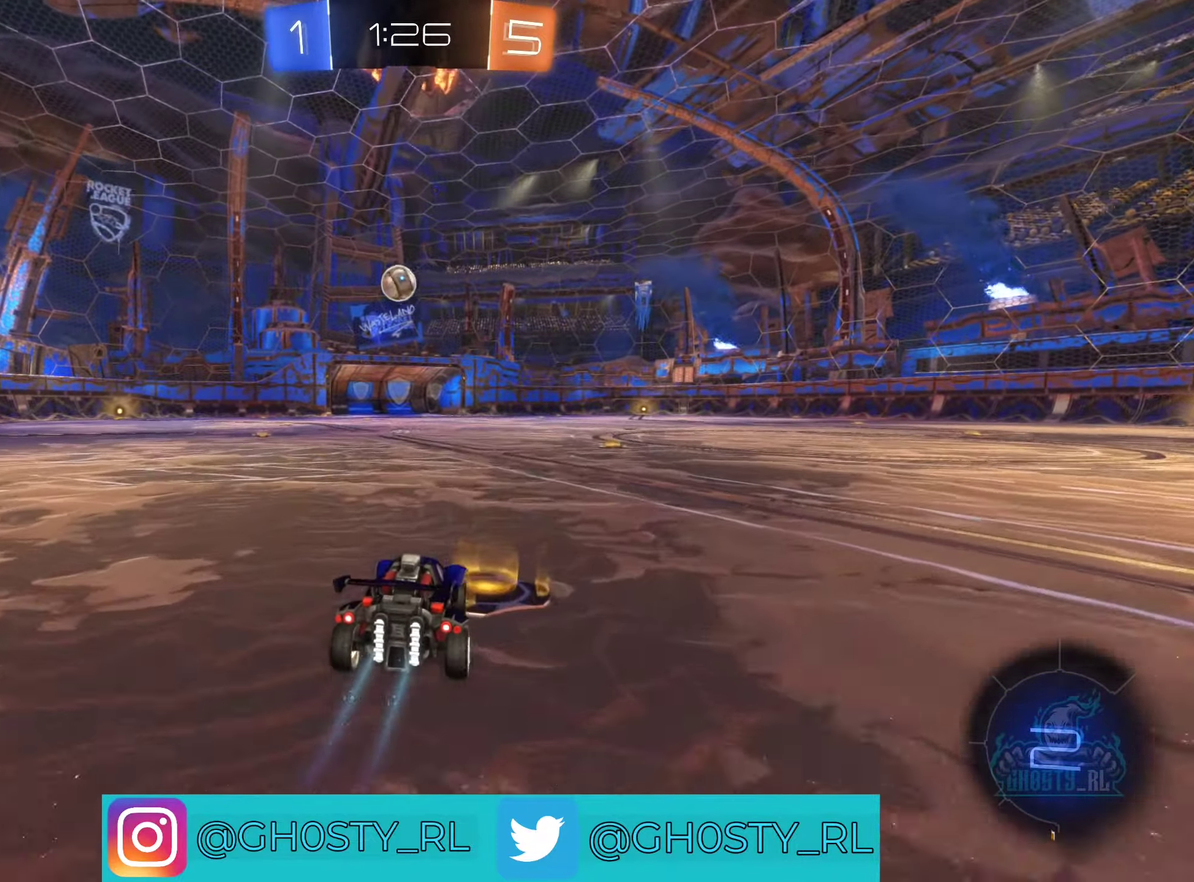
{"buttons": ["A", "R2"], "left_stick": "up", "right_stick": "center", "events": [[166, "left_stick", "up"], [200, "A", "down"], [283, "A", "up"], [366, "A", "down"]]}
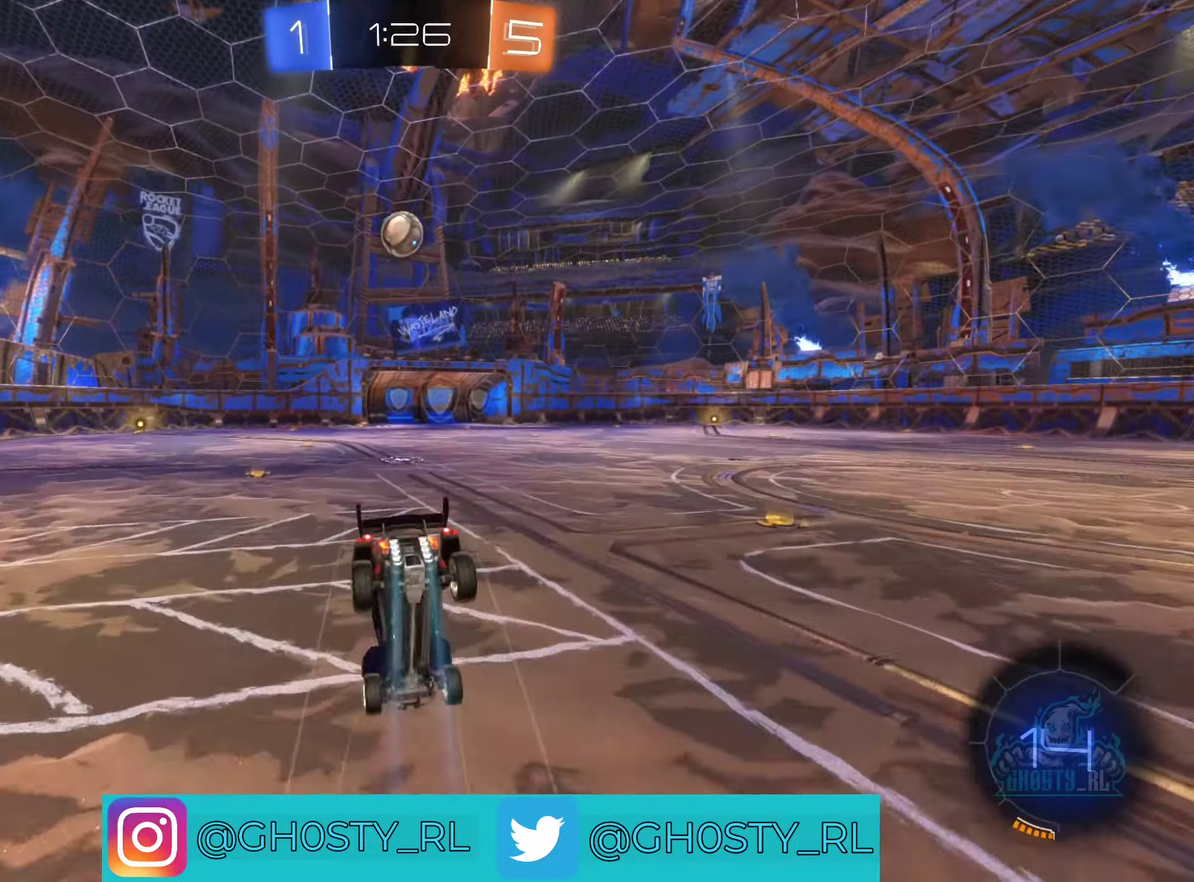
{"buttons": ["R2"], "left_stick": "center", "right_stick": "center", "events": [[16, "left_stick", "up-left"], [66, "A", "up"], [83, "left_stick", "center"]]}
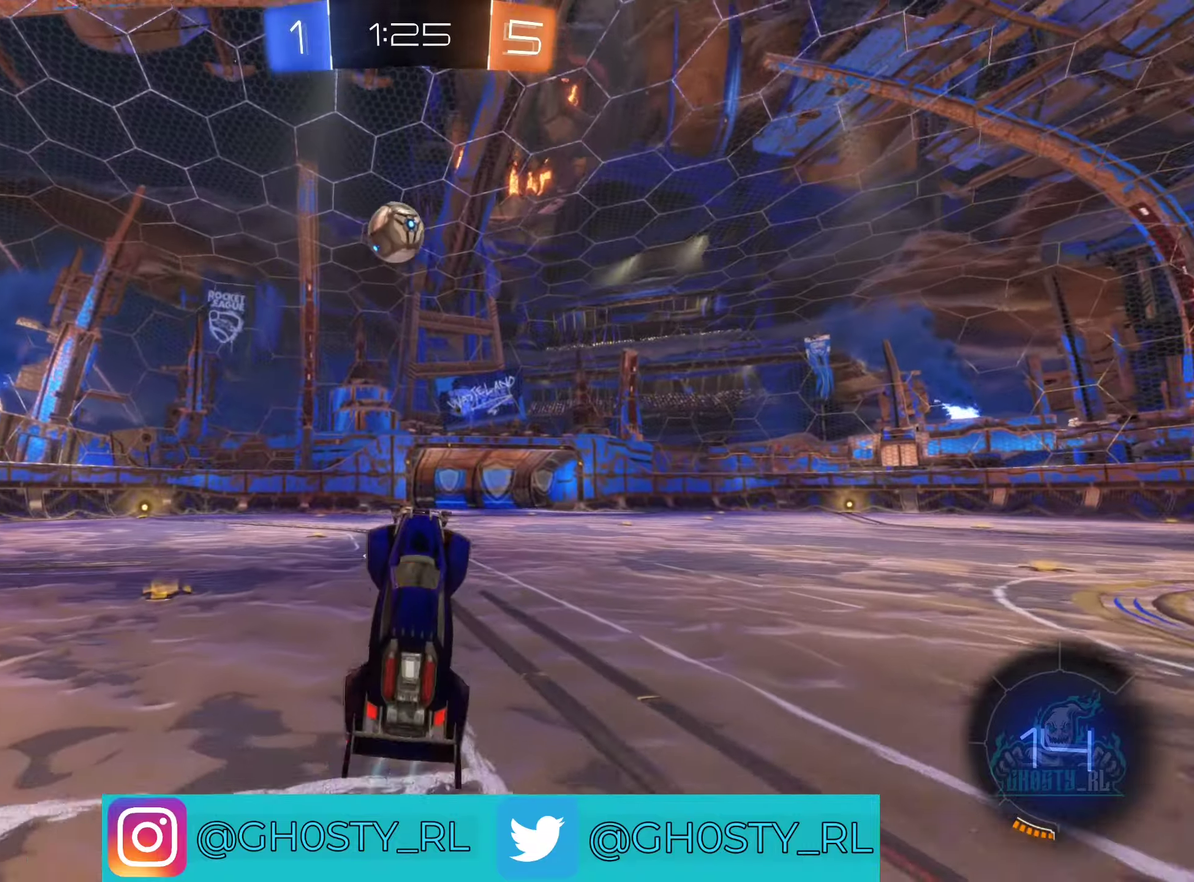
{"buttons": ["B", "R2"], "left_stick": "center", "right_stick": "center", "events": [[400, "B", "down"]]}
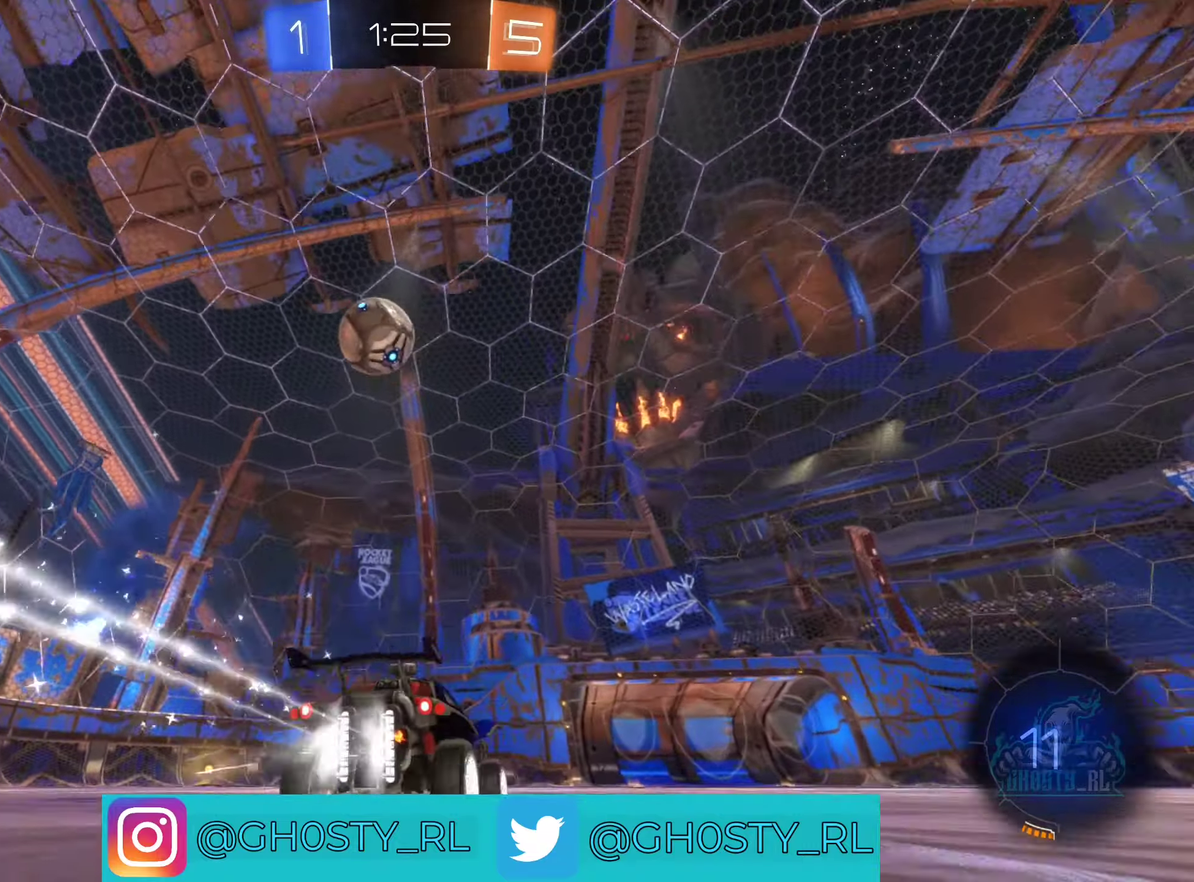
{"buttons": ["B", "R2"], "left_stick": "center", "right_stick": "center", "events": []}
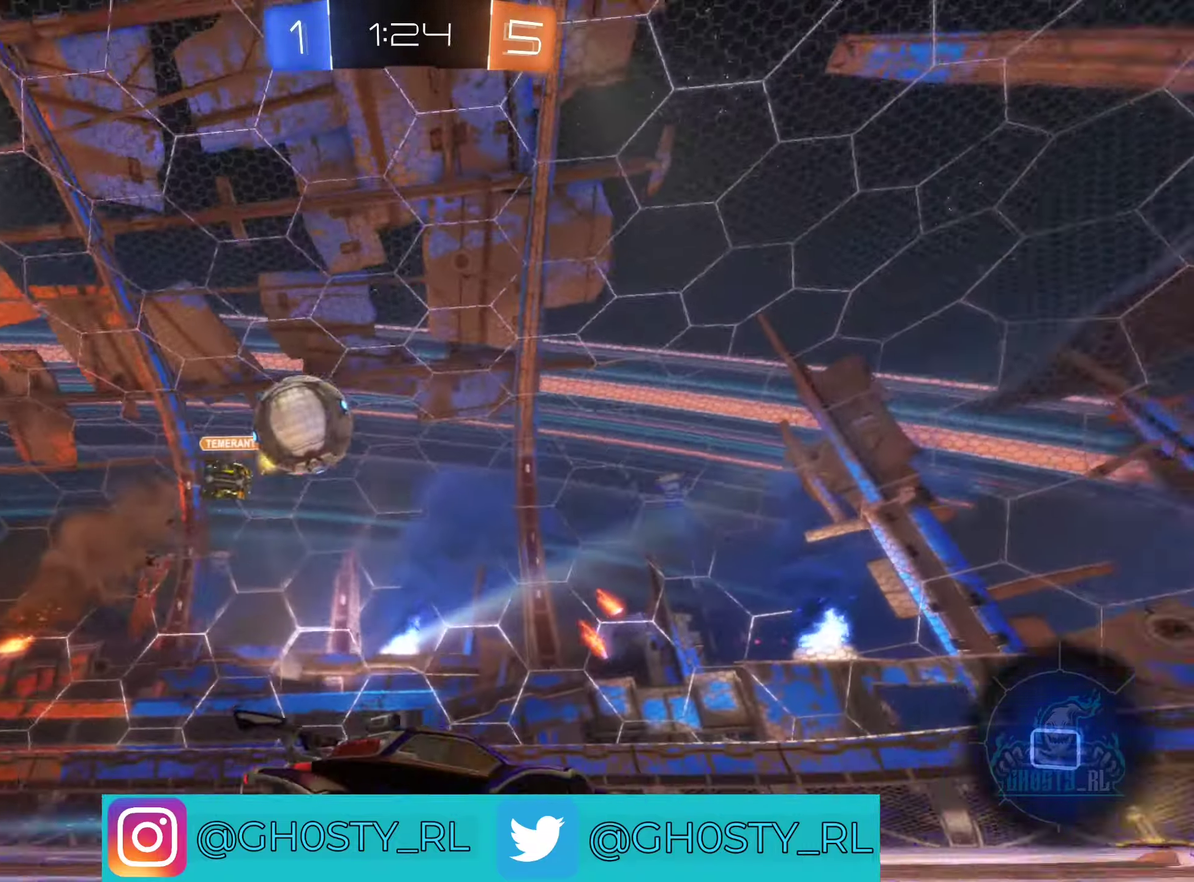
{"buttons": ["R2"], "left_stick": "center", "right_stick": "center", "events": [[183, "left_stick", "right"], [267, "B", "up"], [333, "left_stick", "center"]]}
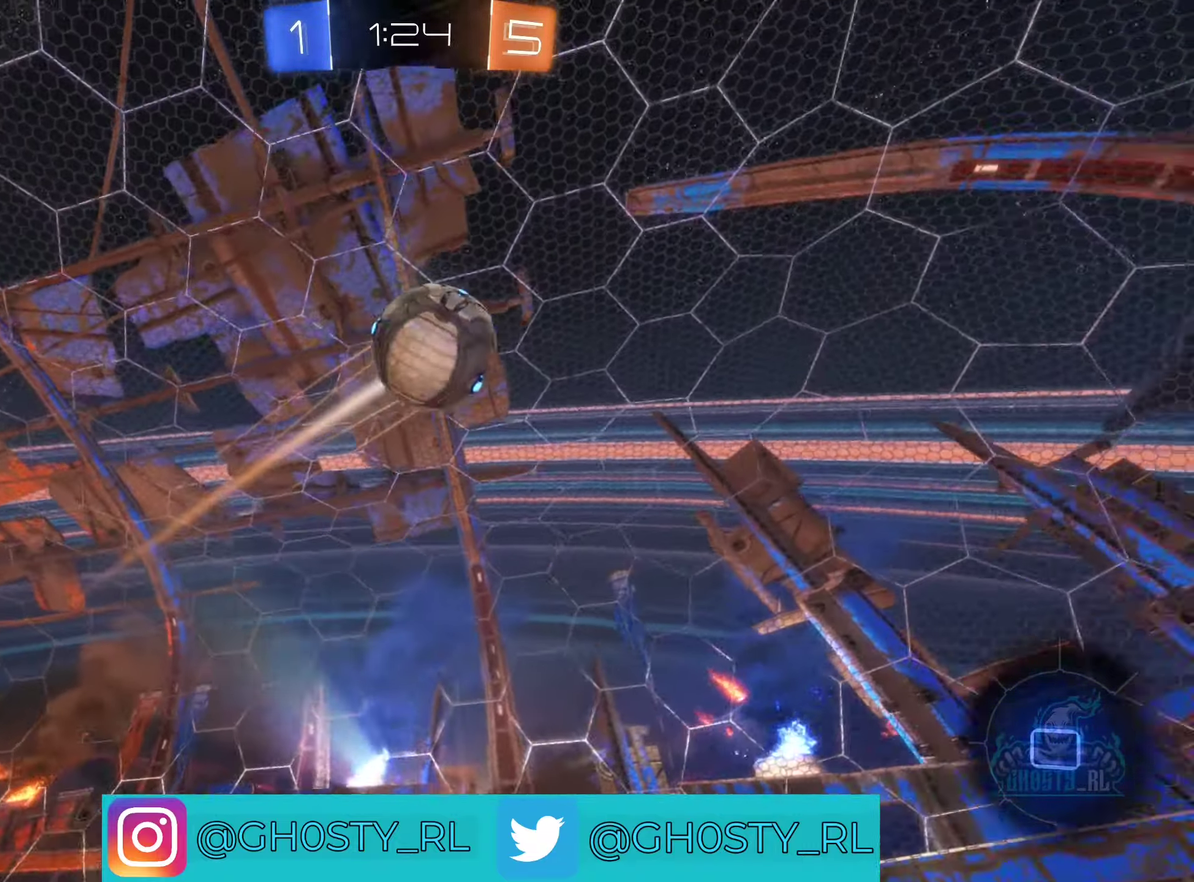
{"buttons": ["A", "R2"], "left_stick": "up", "right_stick": "center", "events": [[200, "left_stick", "up"], [267, "A", "down"], [367, "A", "up"], [433, "A", "down"]]}
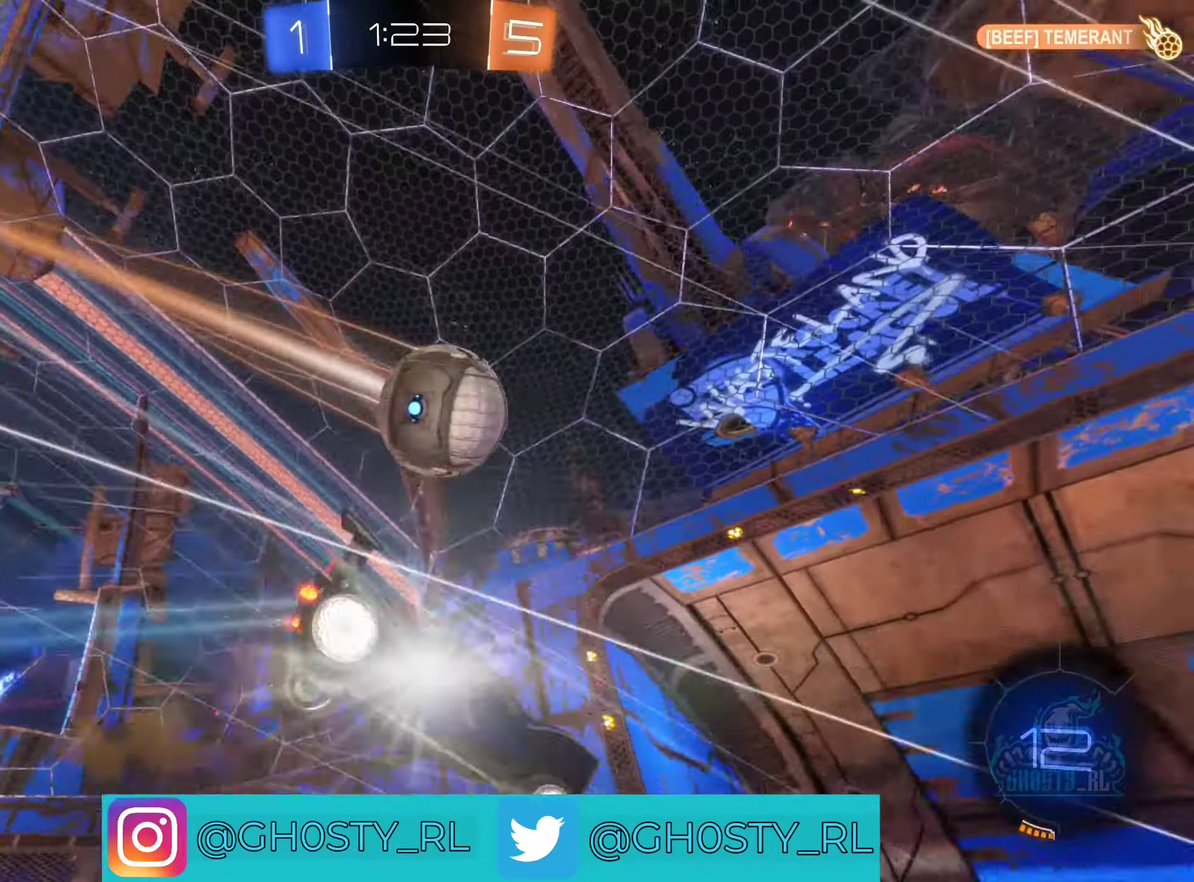
{"buttons": ["R2"], "left_stick": "center", "right_stick": "center", "events": [[133, "A", "up"], [217, "left_stick", "center"]]}
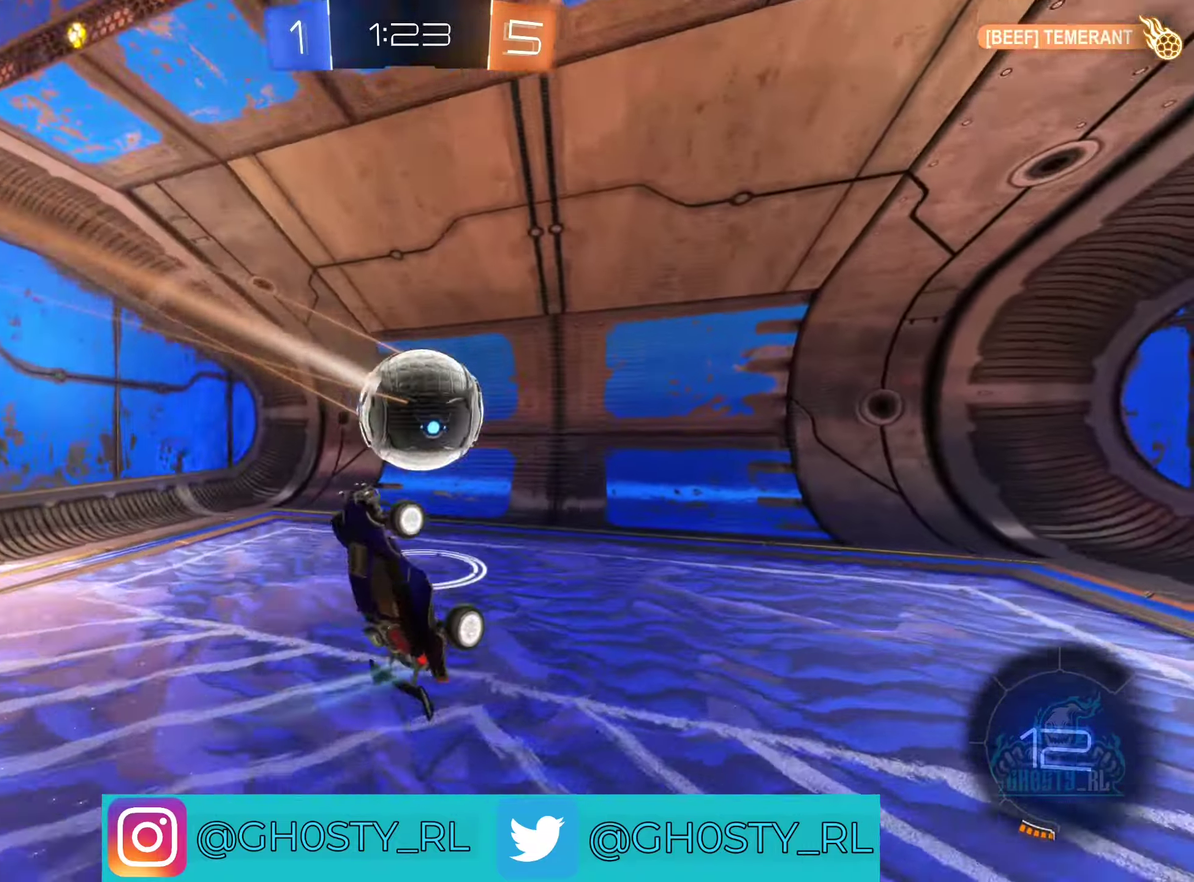
{"buttons": ["R2"], "left_stick": "down-right", "right_stick": "center", "events": [[500, "left_stick", "down-right"]]}
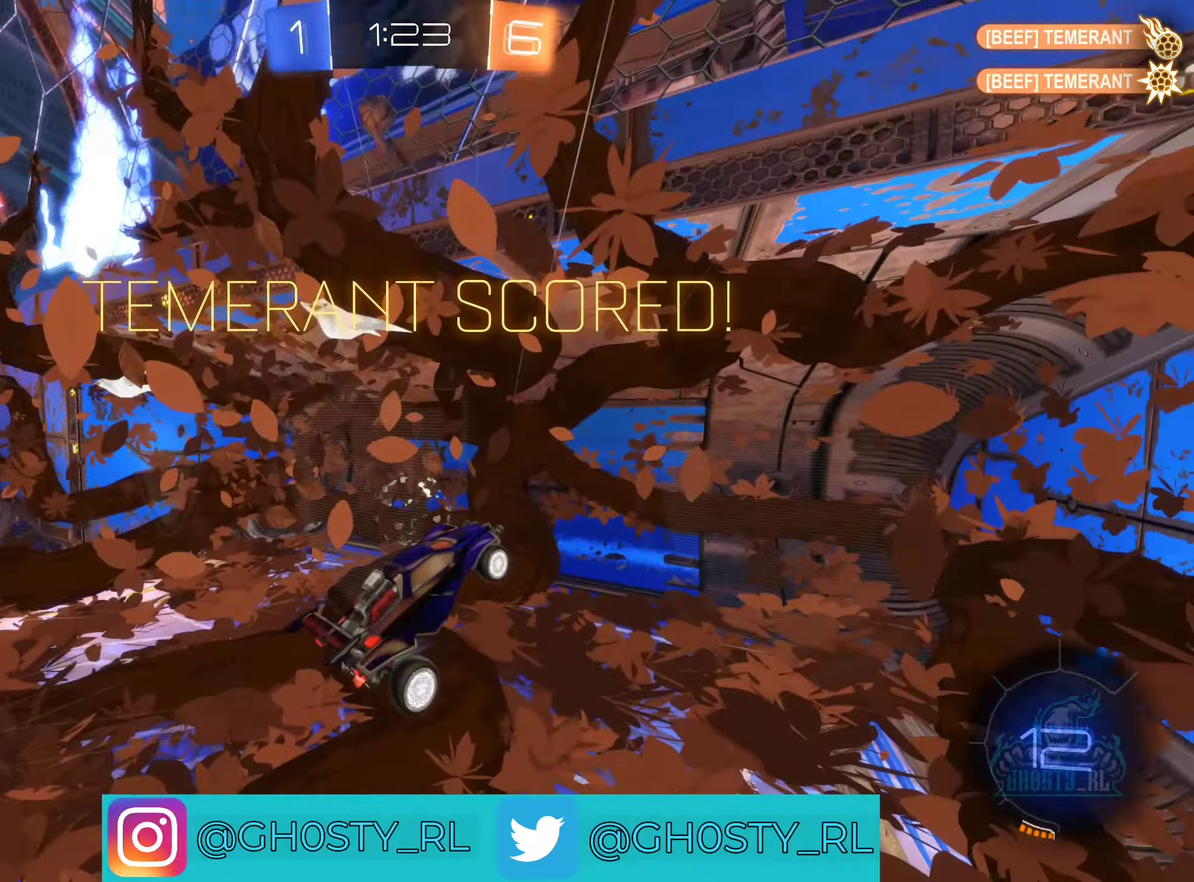
{"buttons": ["R2"], "left_stick": "down", "right_stick": "center", "events": [[483, "left_stick", "down"]]}
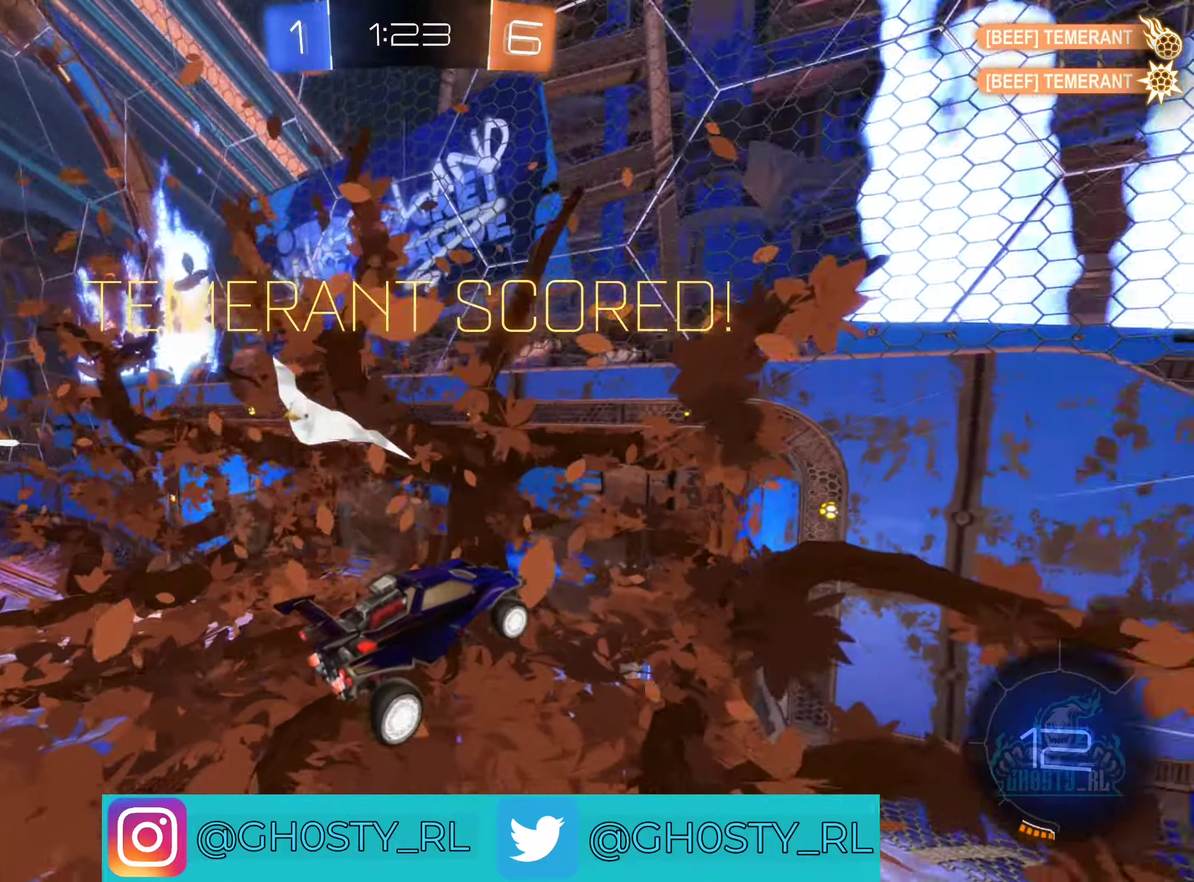
{"buttons": ["B", "L1", "R2"], "left_stick": "down-left", "right_stick": "center", "events": [[350, "L1", "down"], [500, "B", "down"], [500, "left_stick", "down-left"]]}
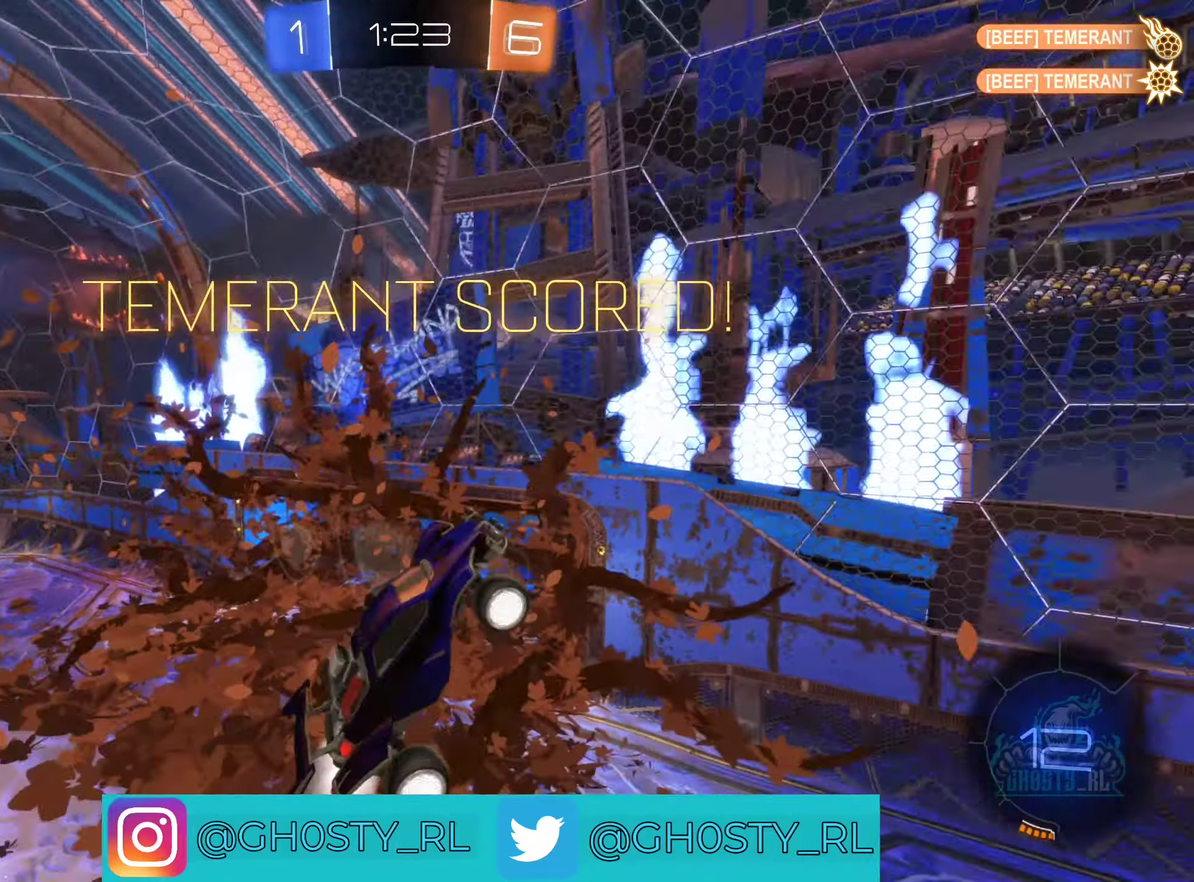
{"buttons": ["B", "L1", "R2"], "left_stick": "left", "right_stick": "center", "events": [[383, "left_stick", "left"]]}
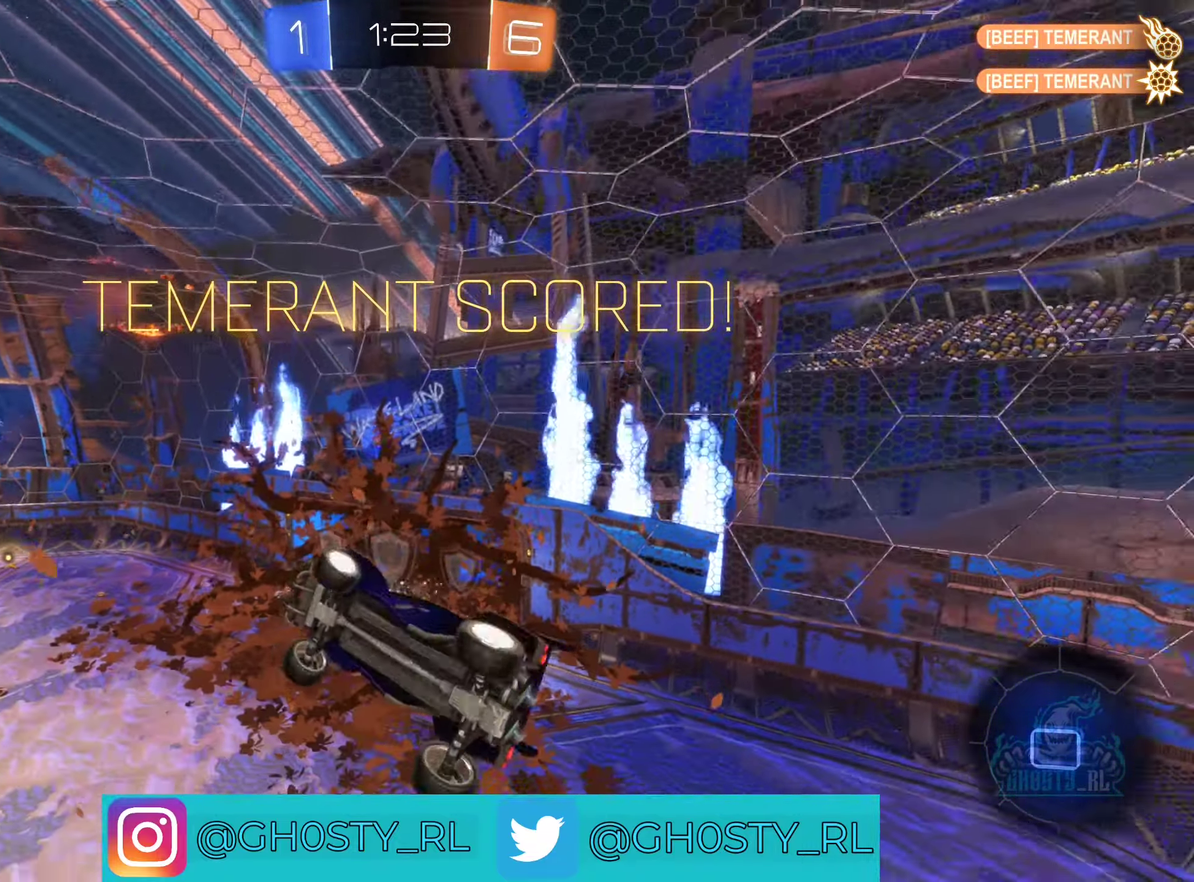
{"buttons": ["B", "L1", "R2"], "left_stick": "left", "right_stick": "center", "events": []}
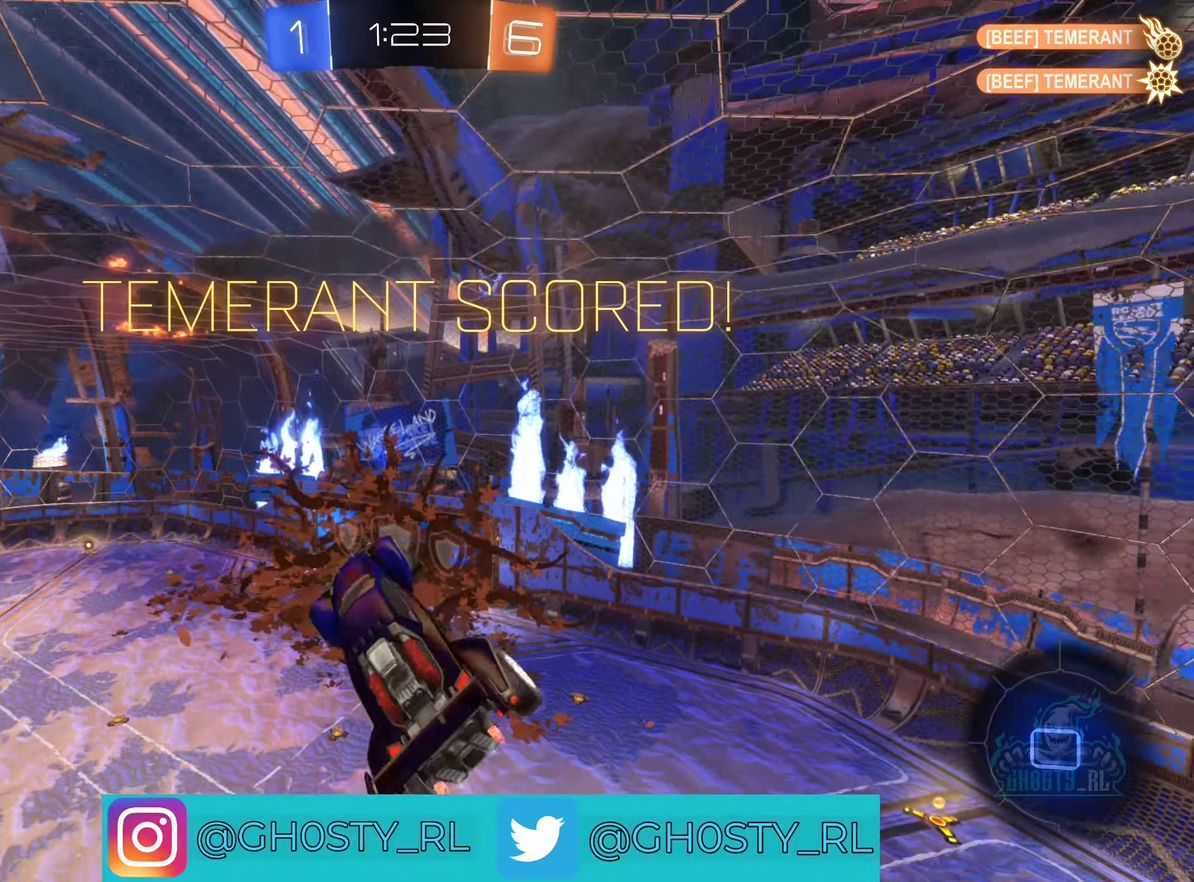
{"buttons": ["B", "L1", "R2"], "left_stick": "left", "right_stick": "center", "events": []}
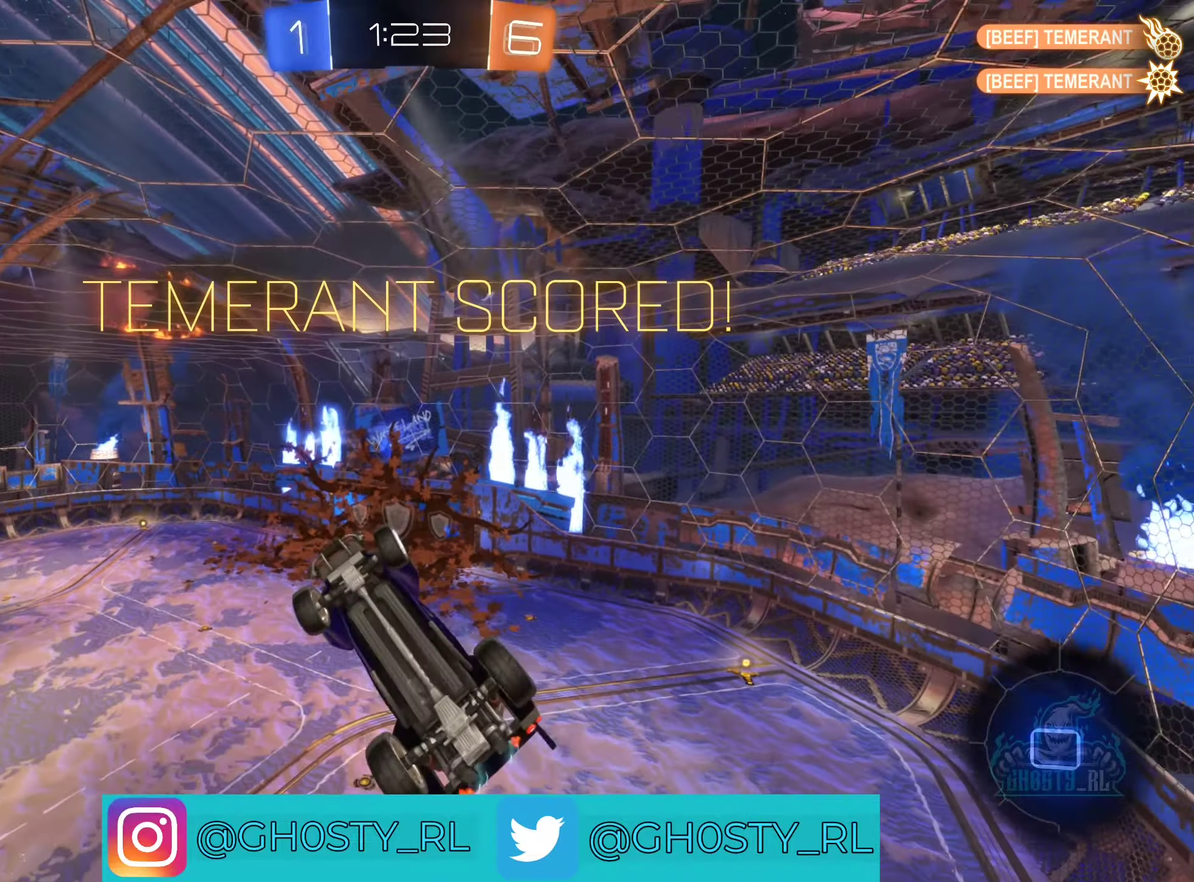
{"buttons": ["B", "L1", "R2"], "left_stick": "up", "right_stick": "center", "events": [[350, "left_stick", "up-left"], [500, "left_stick", "up"]]}
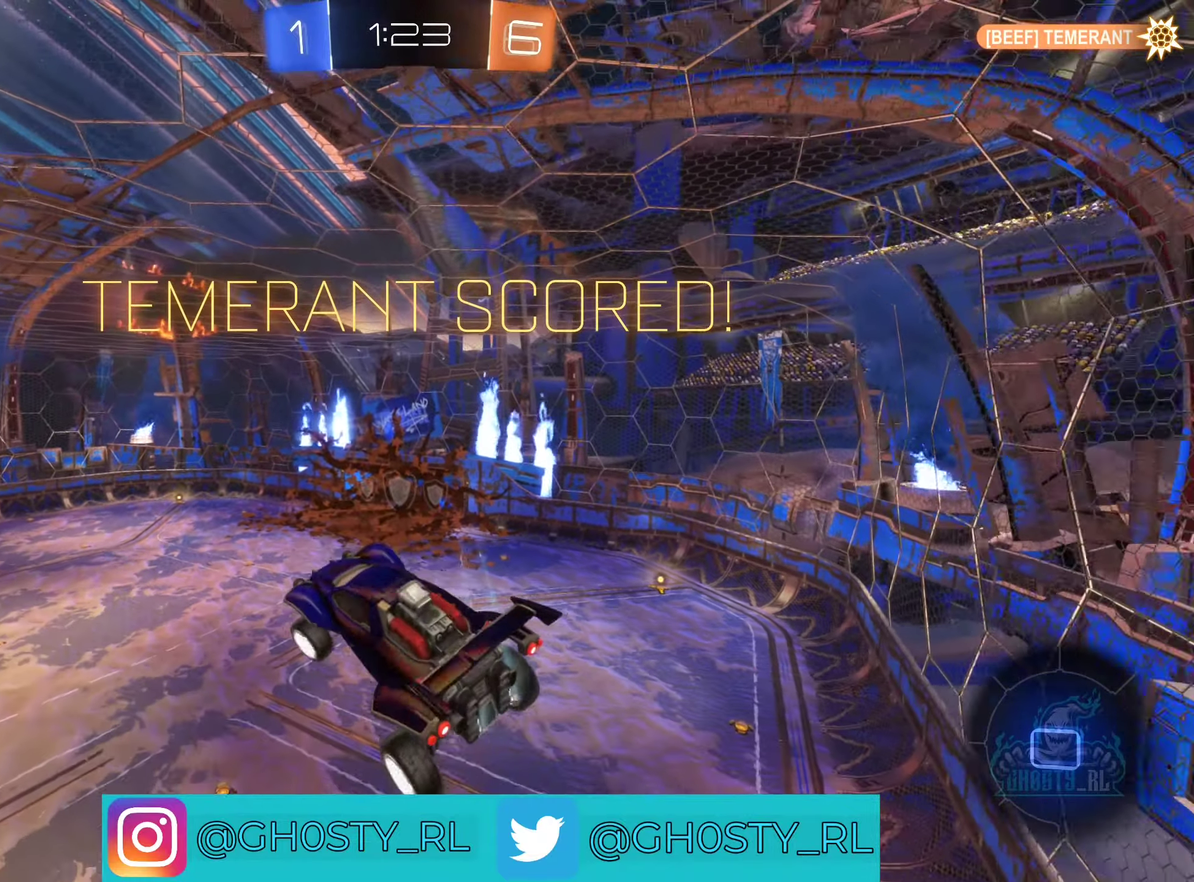
{"buttons": [], "left_stick": "center", "right_stick": "center", "events": [[334, "B", "up"], [334, "left_stick", "center"], [400, "R2", "up"], [450, "L1", "up"]]}
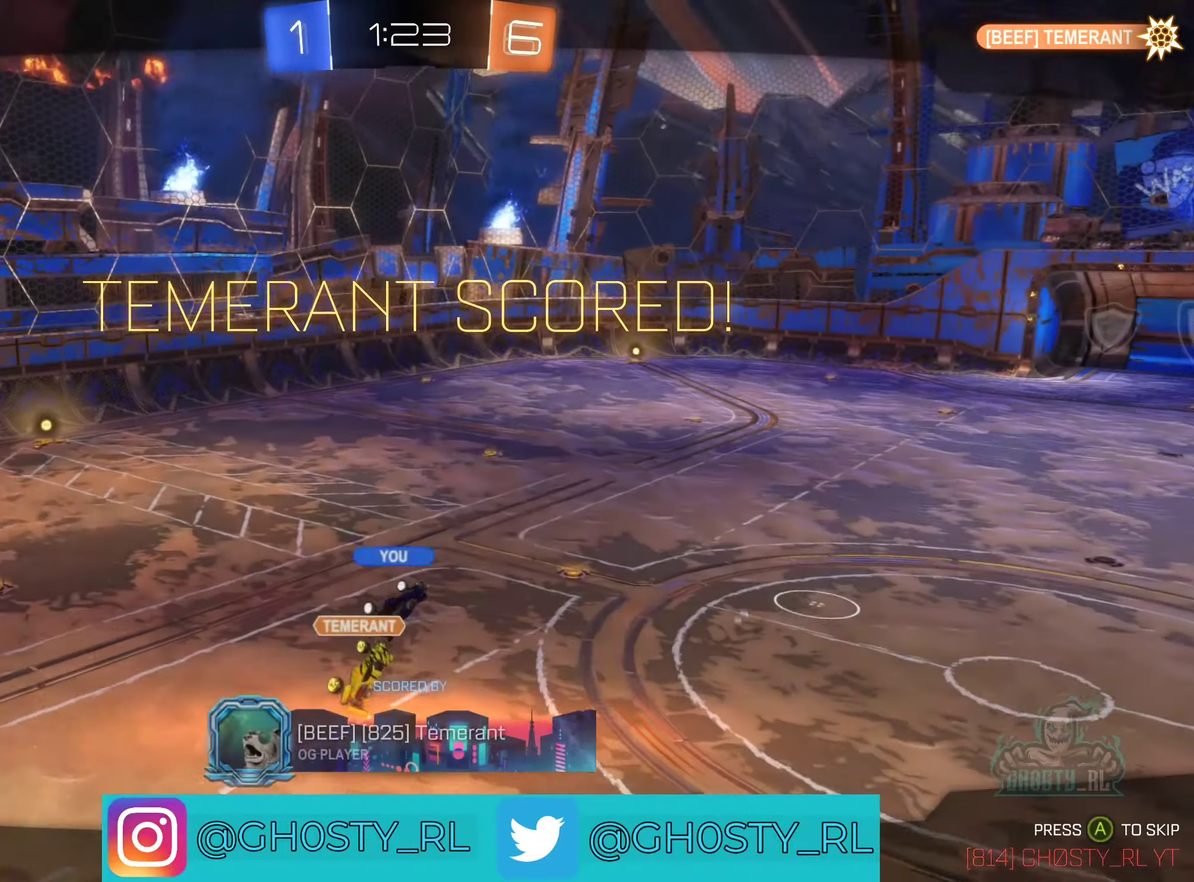
{"buttons": [], "left_stick": "center", "right_stick": "center", "events": [[17, "A", "down"], [167, "A", "up"]]}
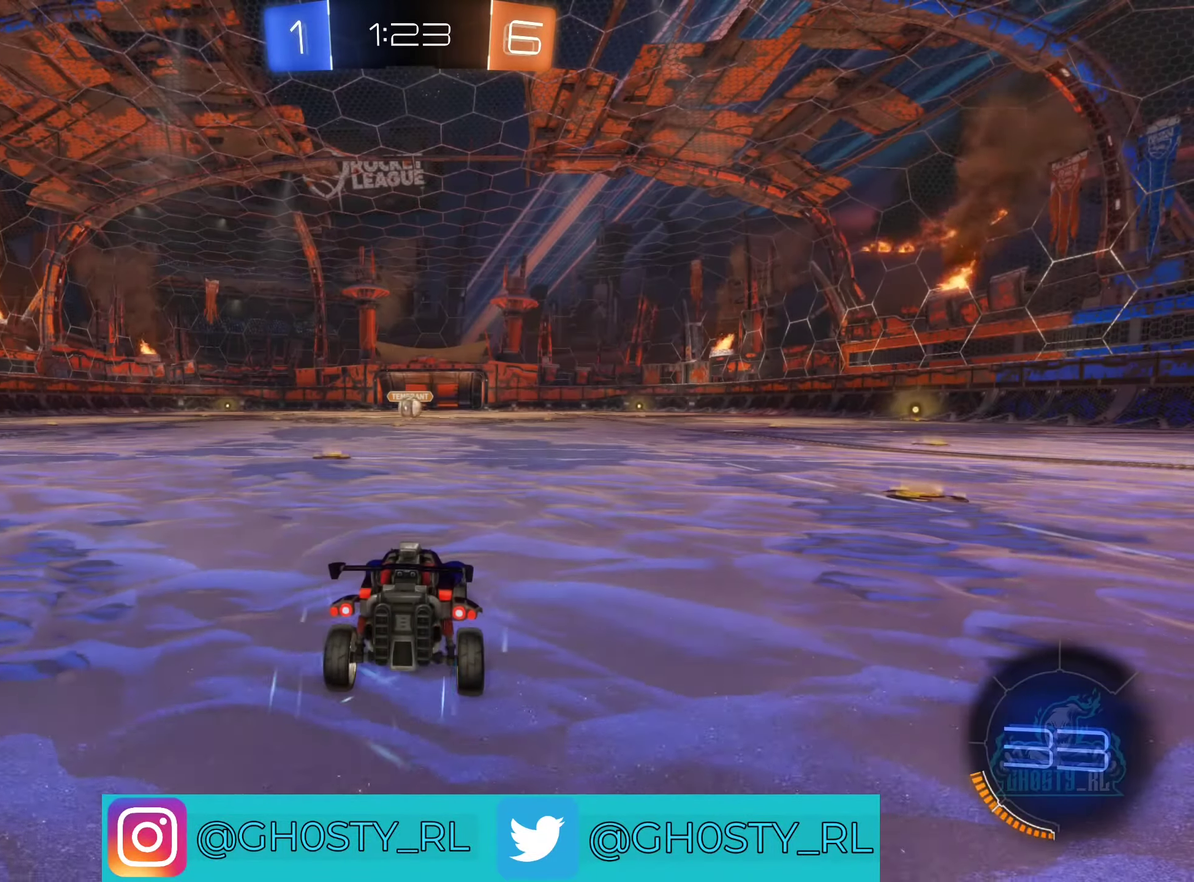
{"buttons": ["X"], "left_stick": "center", "right_stick": "center", "events": [[484, "X", "down"]]}
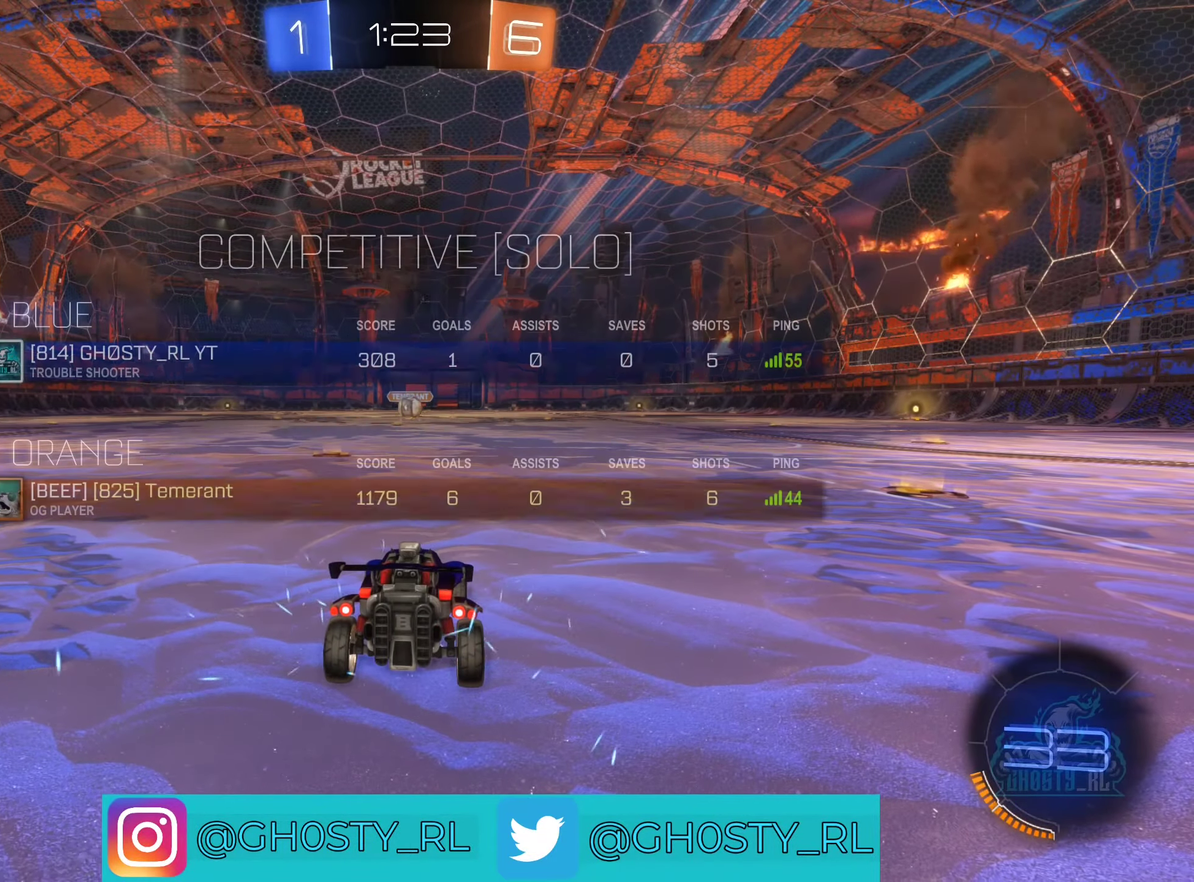
{"buttons": ["X"], "left_stick": "center", "right_stick": "center", "events": []}
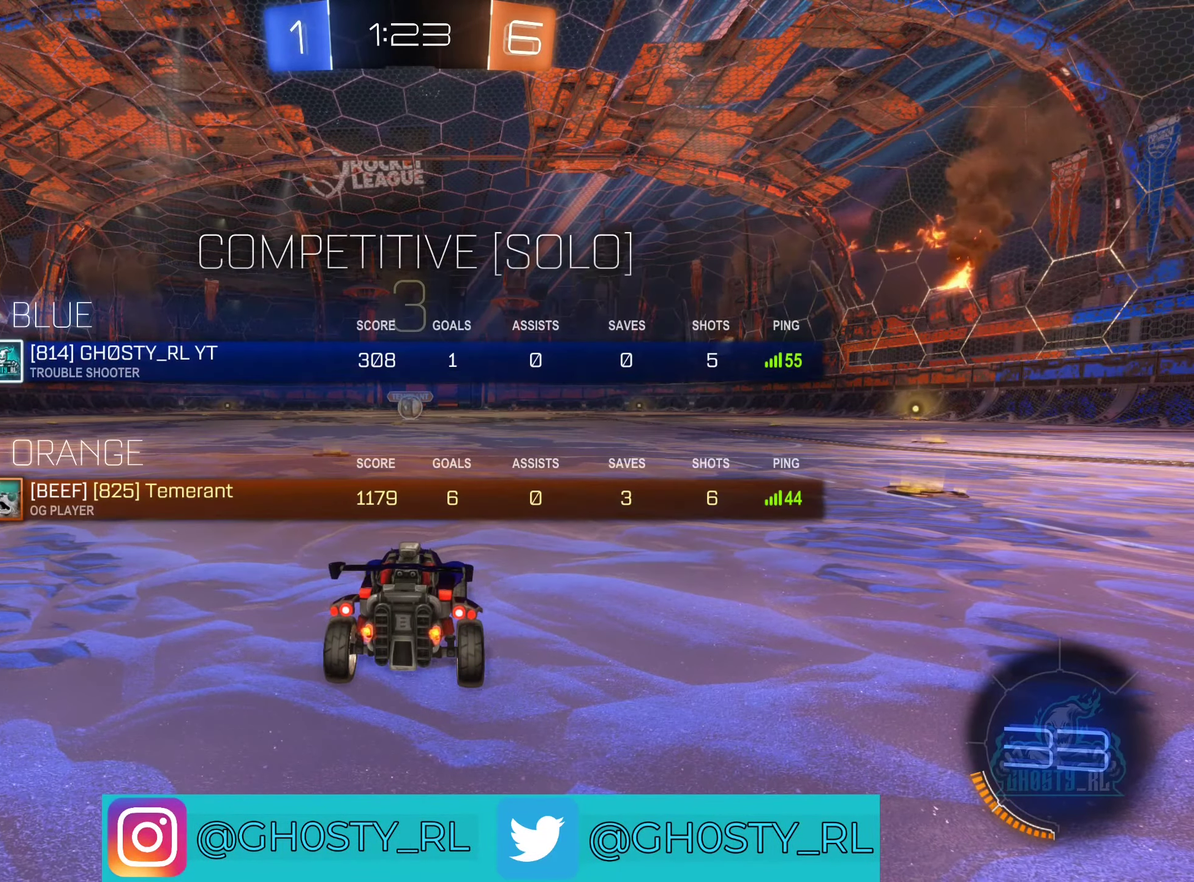
{"buttons": ["X"], "left_stick": "center", "right_stick": "center", "events": []}
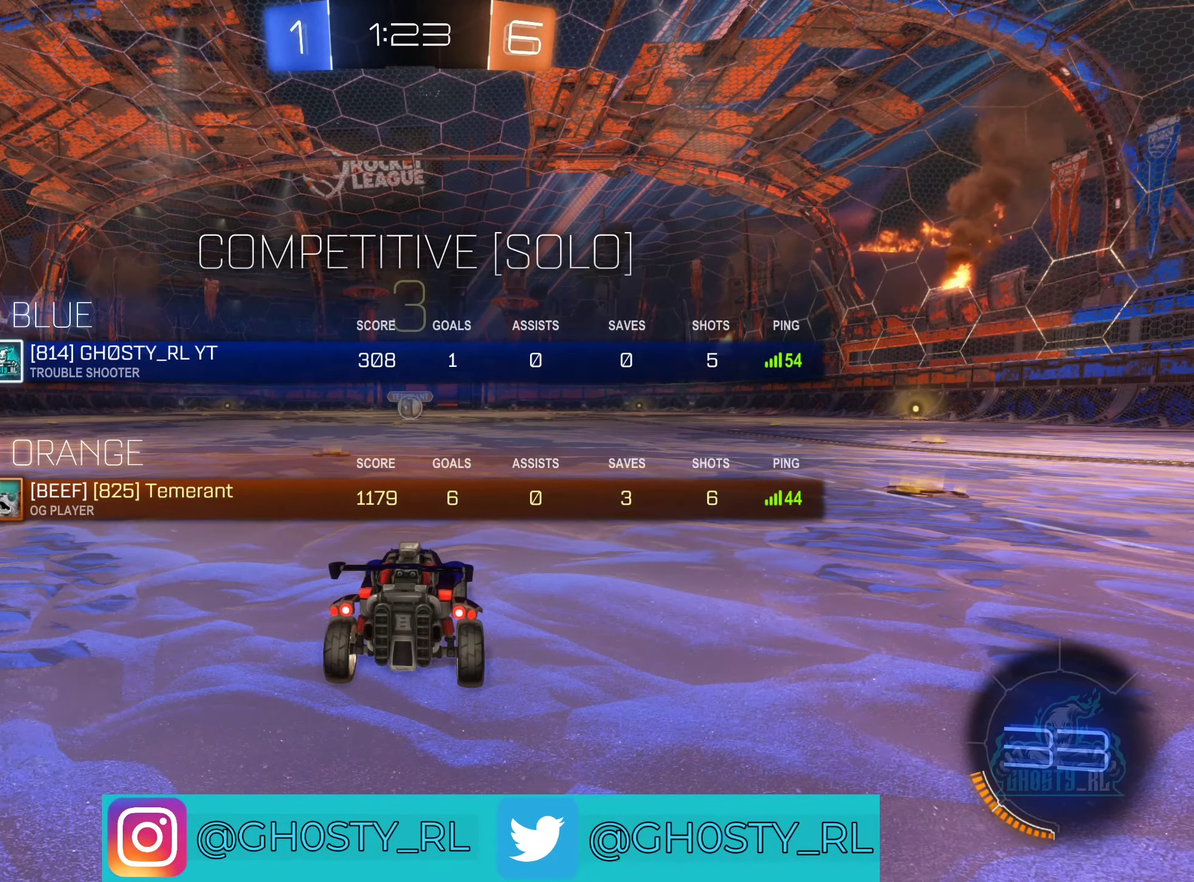
{"buttons": [], "left_stick": "center", "right_stick": "center", "events": [[450, "X", "up"]]}
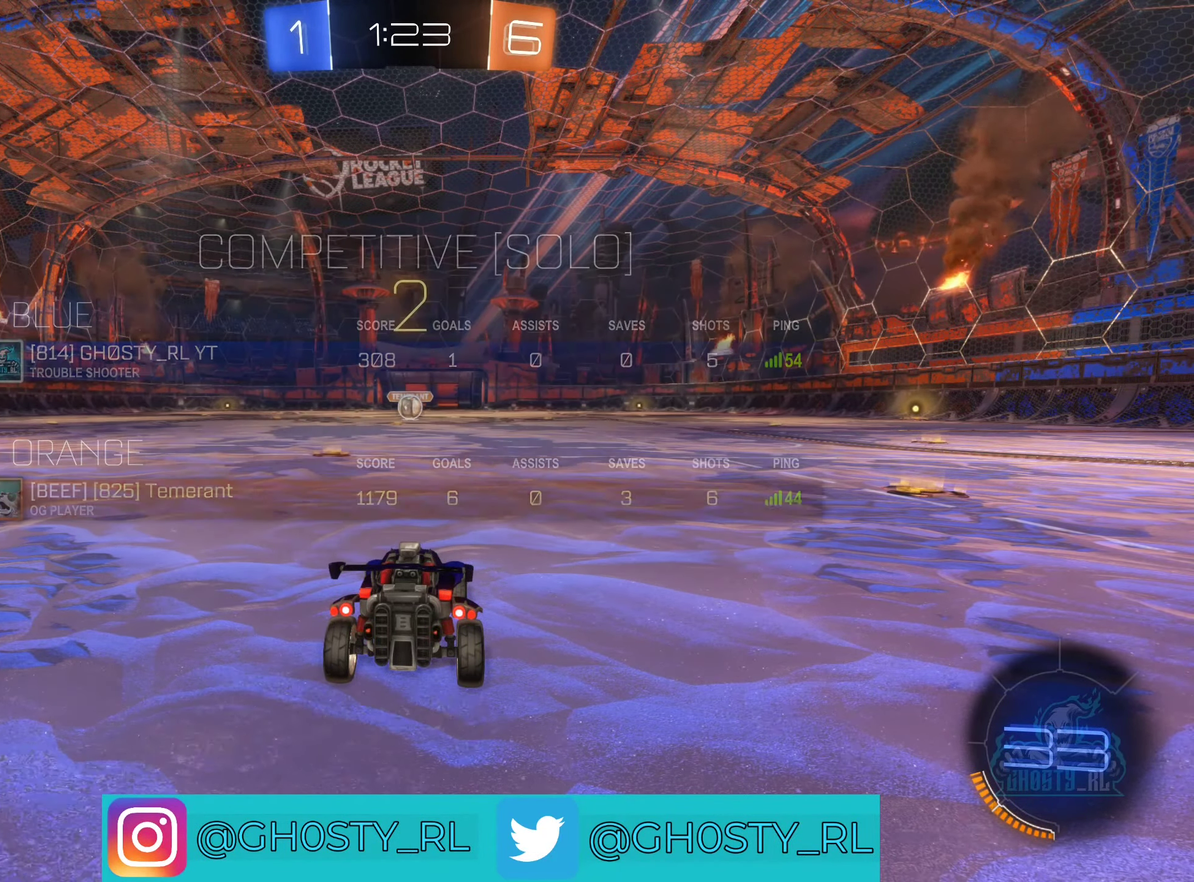
{"buttons": [], "left_stick": "center", "right_stick": "center", "events": []}
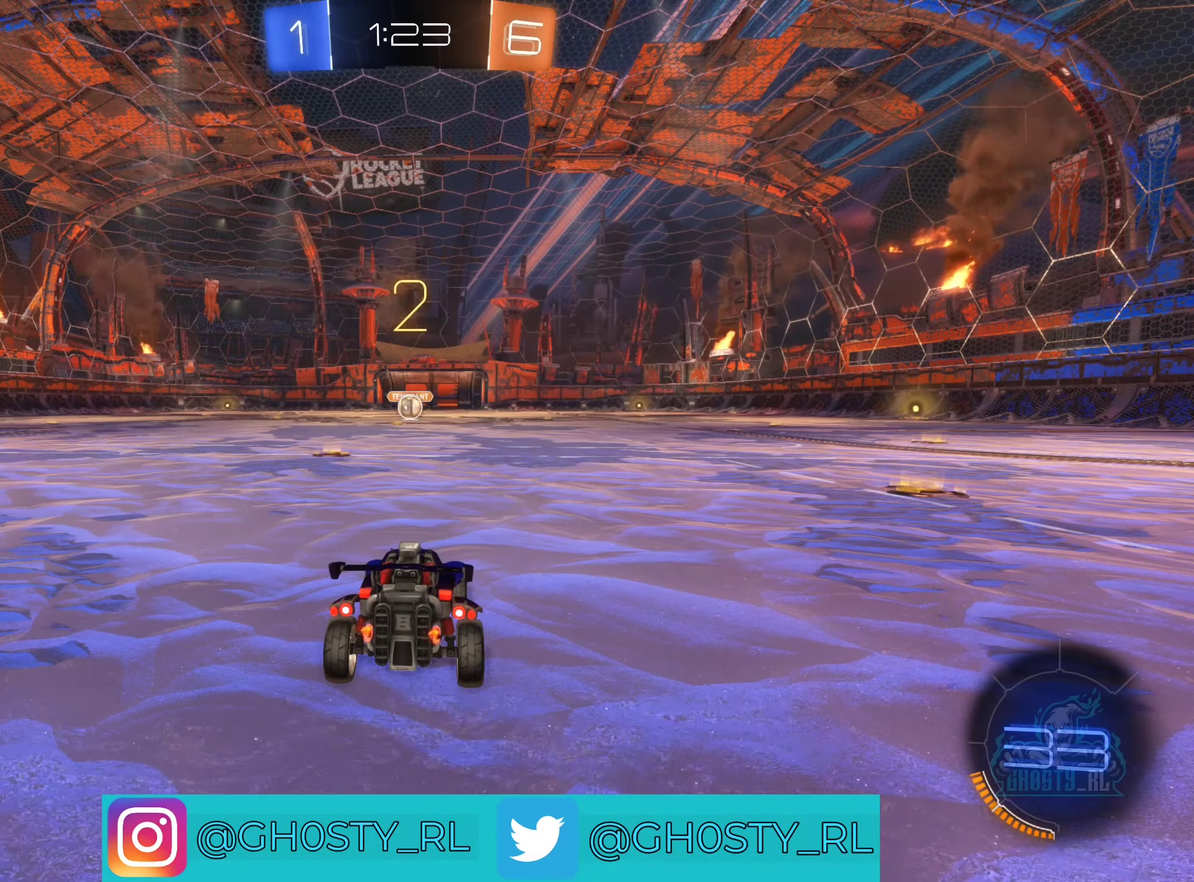
{"buttons": ["R2"], "left_stick": "left", "right_stick": "center", "events": [[284, "R2", "down"], [334, "left_stick", "left"]]}
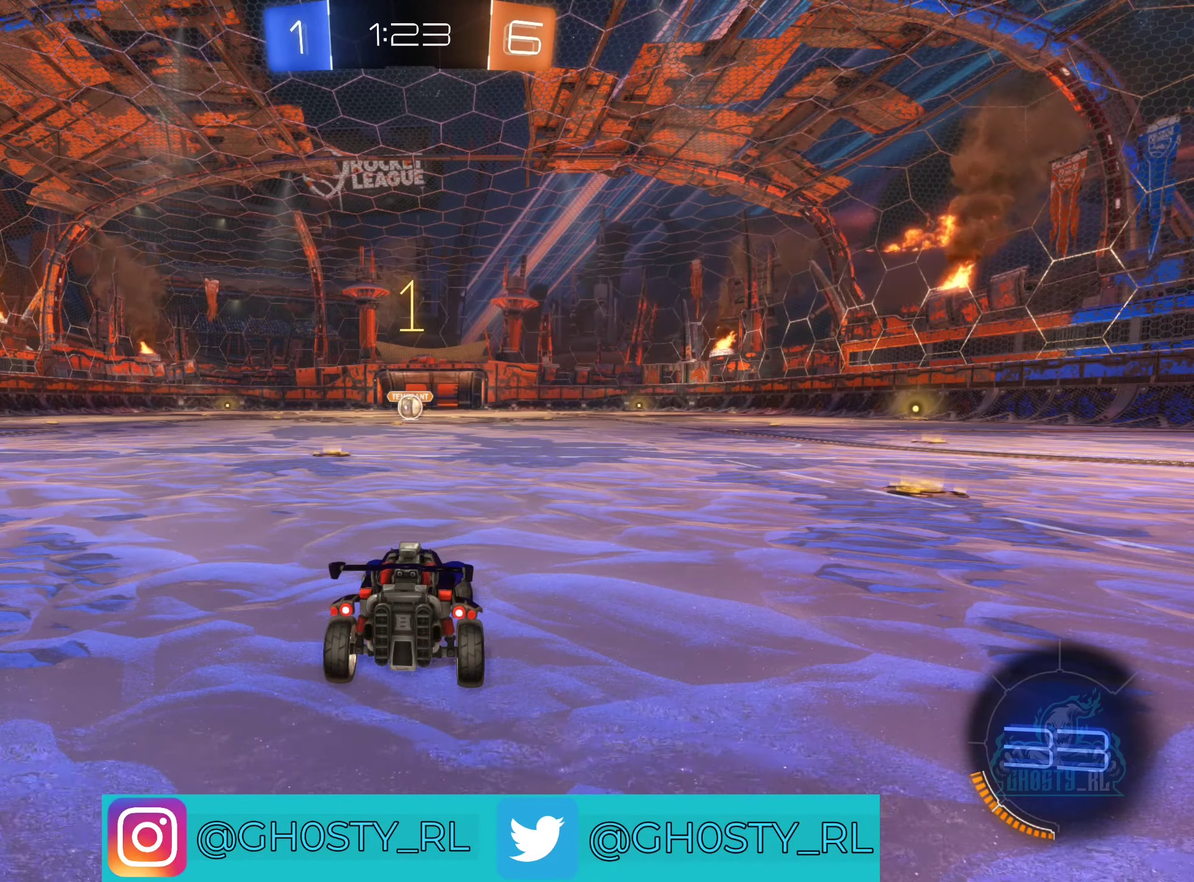
{"buttons": ["R2"], "left_stick": "left", "right_stick": "center", "events": [[50, "left_stick", "center"], [466, "left_stick", "left"]]}
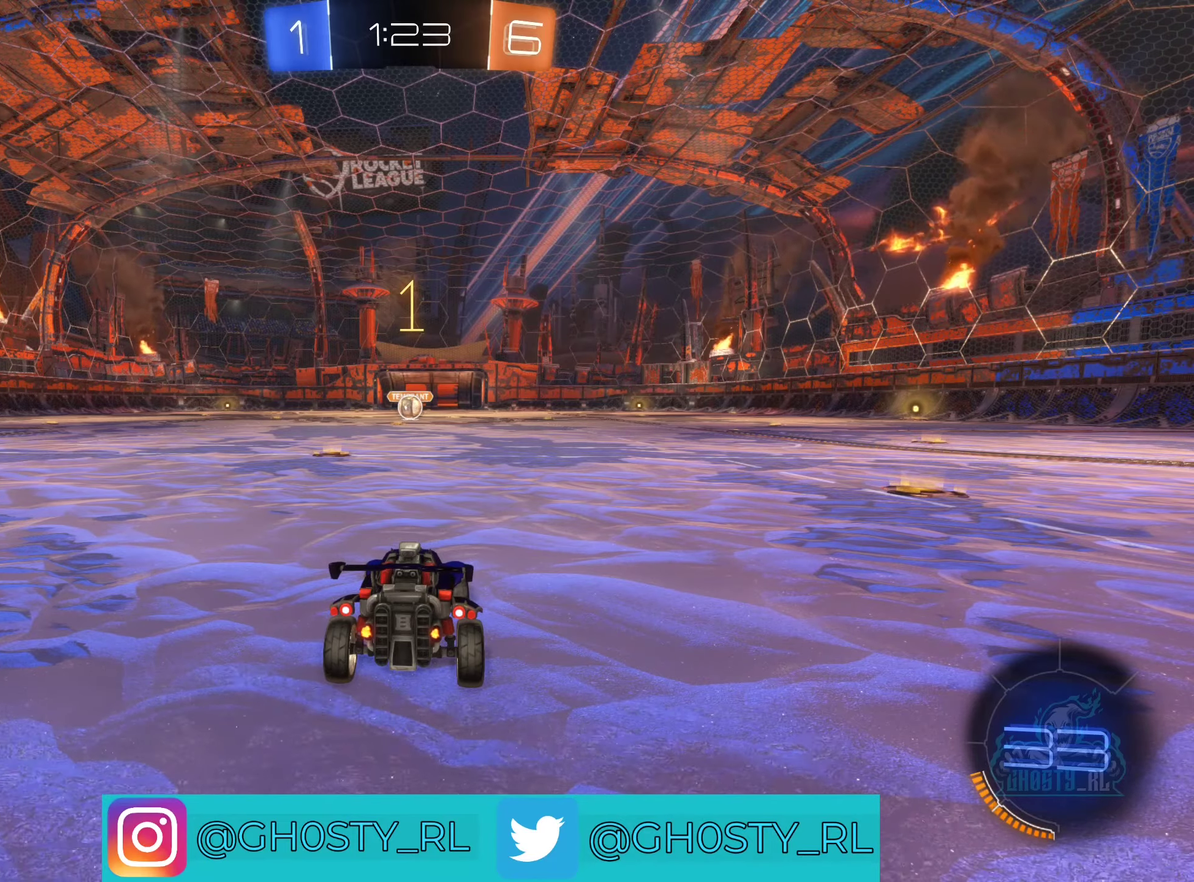
{"buttons": ["B", "R2"], "left_stick": "center", "right_stick": "center", "events": [[33, "B", "down"], [150, "left_stick", "center"]]}